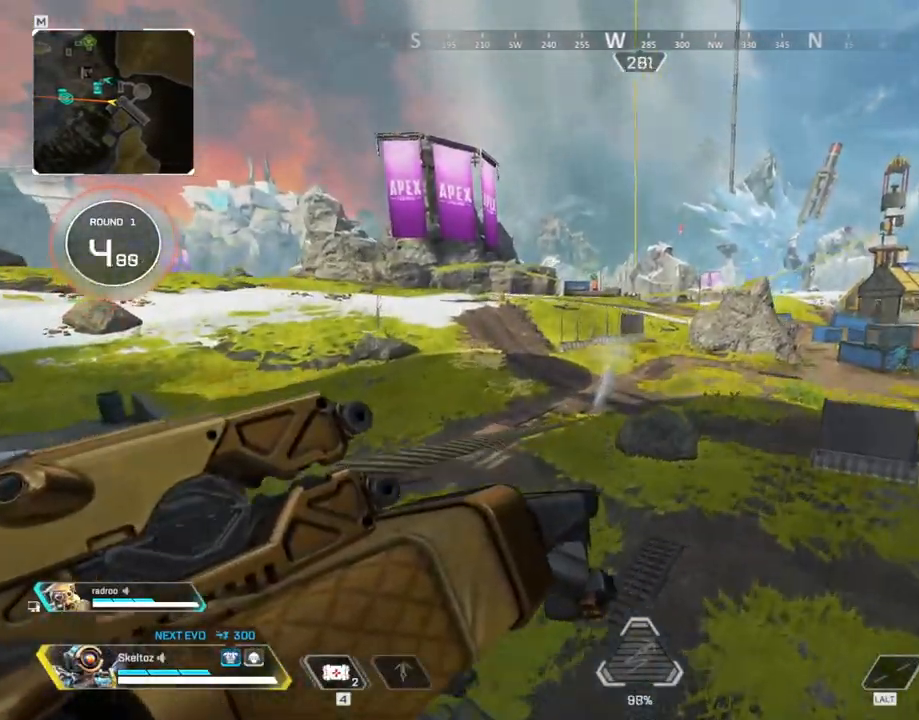
Gameplay with keyboard and mouse; each line is a JSON object with the keys and mouse buttons held at the frame after it. "events" lists presses ("down") and releases ("up") of "1", "2", "3", "4", "5", "a", "alt", "b", "c", "ctrl", "d", "e", "f", "g", "q", "r", "s", "shift", "space", "t", "tab", "tilde", "v", "w", "x", "z", "mouse_left", "mouse_wheel", "mouse_right", "mouse_mb4" and "mouse_mb5" between this image and that frame as [ms after this image, input, new state], when the widget could be followed in between. "mouse_left", "mouse_wheel", "mouse_right", "mouse_mb4", "mouse_mb5" = the "left", "wheel", "right", "mb4", "mb5" buttons of the "mouse" list. No other keys are recorded. "wheel" means that the mouse wheel is clicked or scrolled. Mouse movement is not recorded.
{"keys": ["d", "q", "space", "w"], "mouse": [], "events": [[117, "3", "down"], [133, "3", "up"]]}
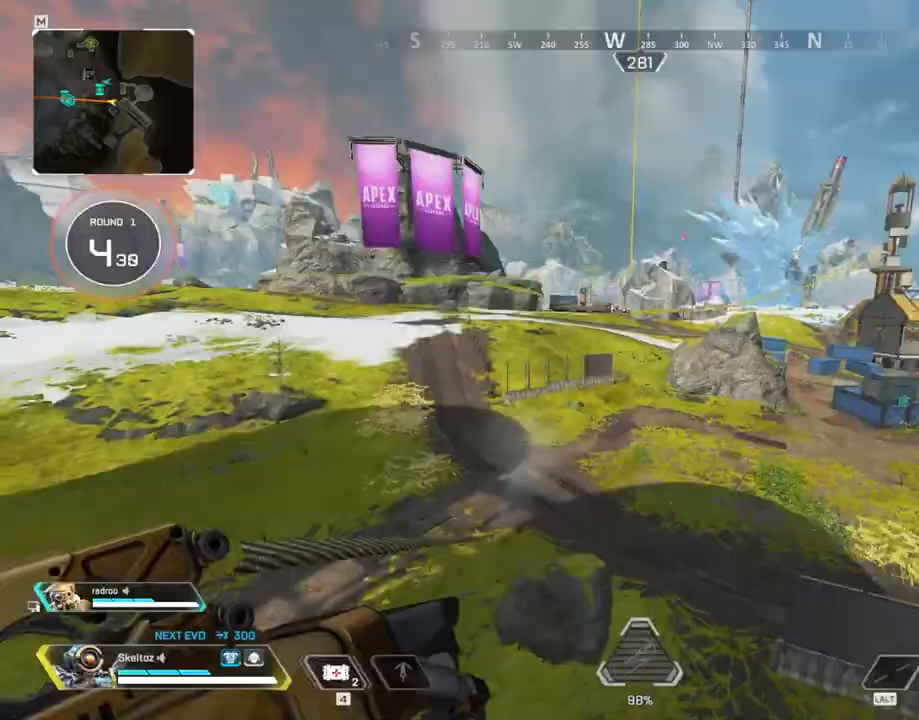
{"keys": ["d", "q", "space", "w"], "mouse": [], "events": []}
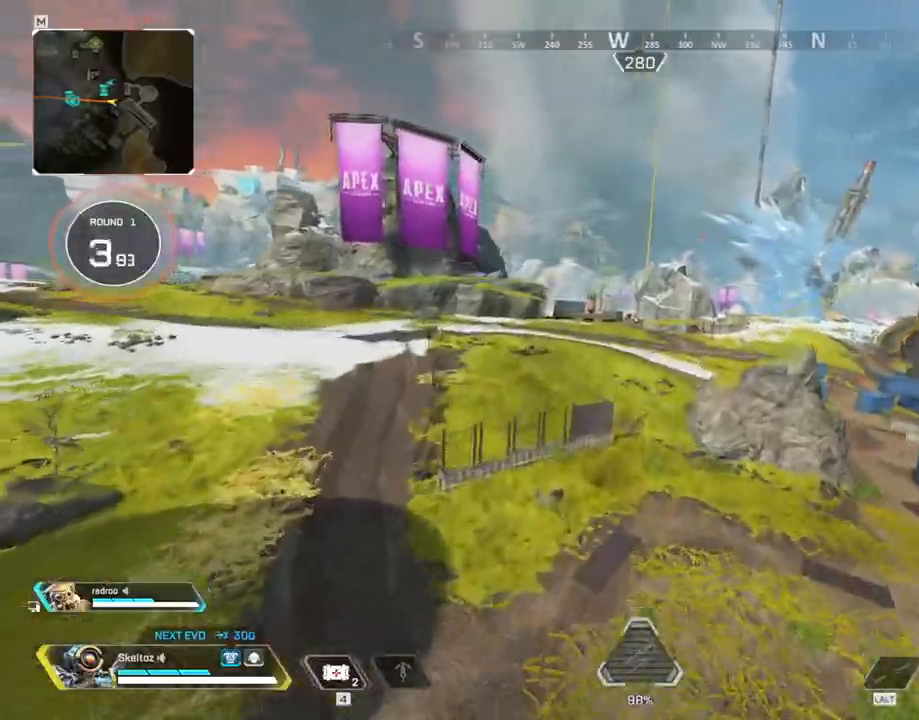
{"keys": ["w"], "mouse": [], "events": [[467, "d", "up"], [483, "q", "up"], [500, "space", "up"]]}
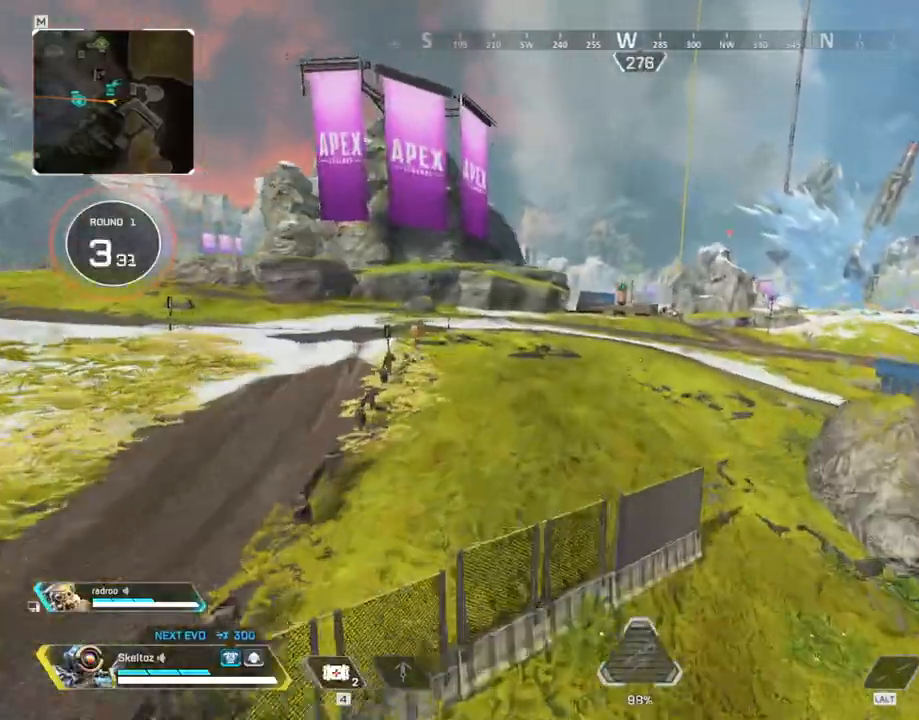
{"keys": ["ctrl", "w"], "mouse": [], "events": [[233, "ctrl", "down"]]}